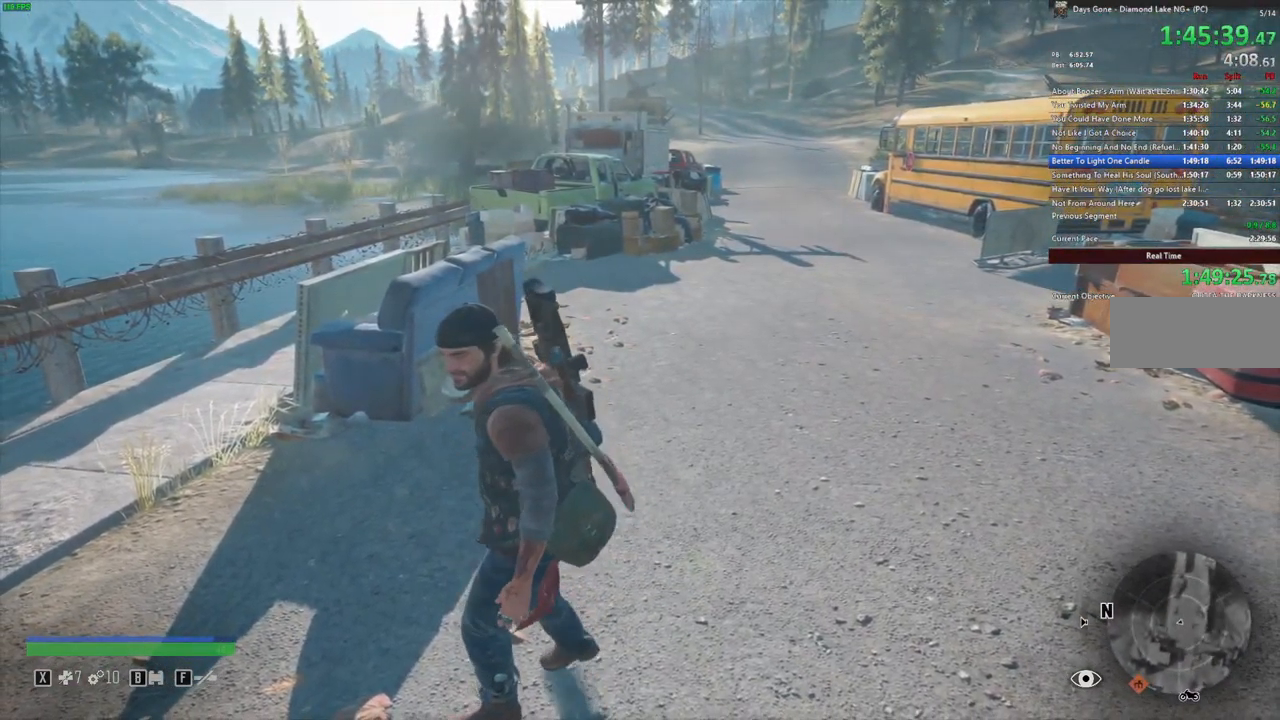
Gameplay with keyboard and mouse; each line is a JSON object with the keys and mouse buttons held at the frame after it. "events" lists presses ("down") and releases ("up") of ".", "/", "0", "1", "2", "3", "4", "5", "6", "7", "8", "9", "a", "alt_l", "alt_r", "b", "backslash", "backspace", "c", "caps_lock", "comma", "ctrl_l", "ctrl_r", "d", "e", "equals", "escape", "f", "f1", "f10", "f11", "f12", "f2", "f3", "f4", "f5", "f6", "f7", "f8", "f9", "g", "h", "i", "j", "k", "l", "lbracket", "m", "minus", "n", "o", "p", "q", "r", "rbracket", "return", "s", "shift_l", "shift_r", "space", "super", "t", "tab", "tilde", "u", "v", "w", "x", "y", "z", "mouse_left", "mouse_wheel" and "mouse_right" between this image and that frame as [ms after this image, input, new state], when the widget could be followed in between. "mouse_left", "mouse_wheel", "mouse_right" = the "left", "wheel", "right" buttons of the "mouse" list. No other keys are recorded. "wheel" means that the mouse wheel is clicked or scrolled. Mouse movement is not recorded. Not read: quote semicolon.
{"keys": [], "mouse": [], "events": []}
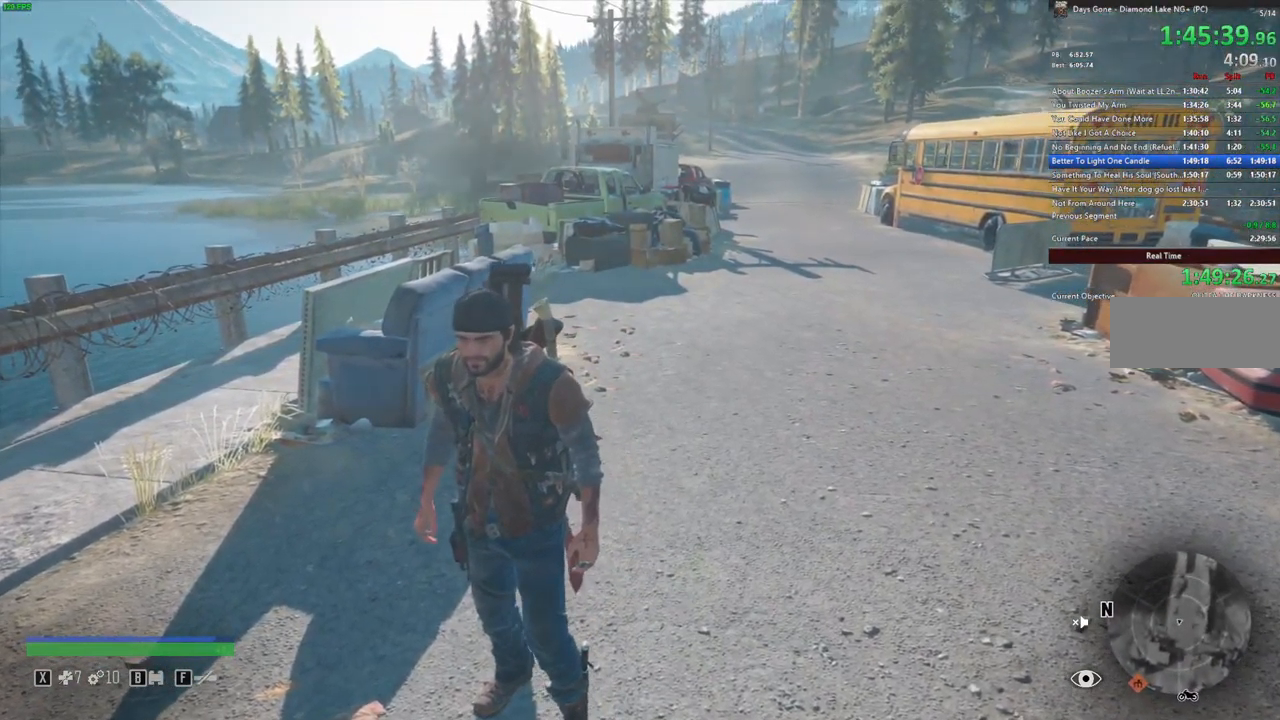
{"keys": [], "mouse": [], "events": []}
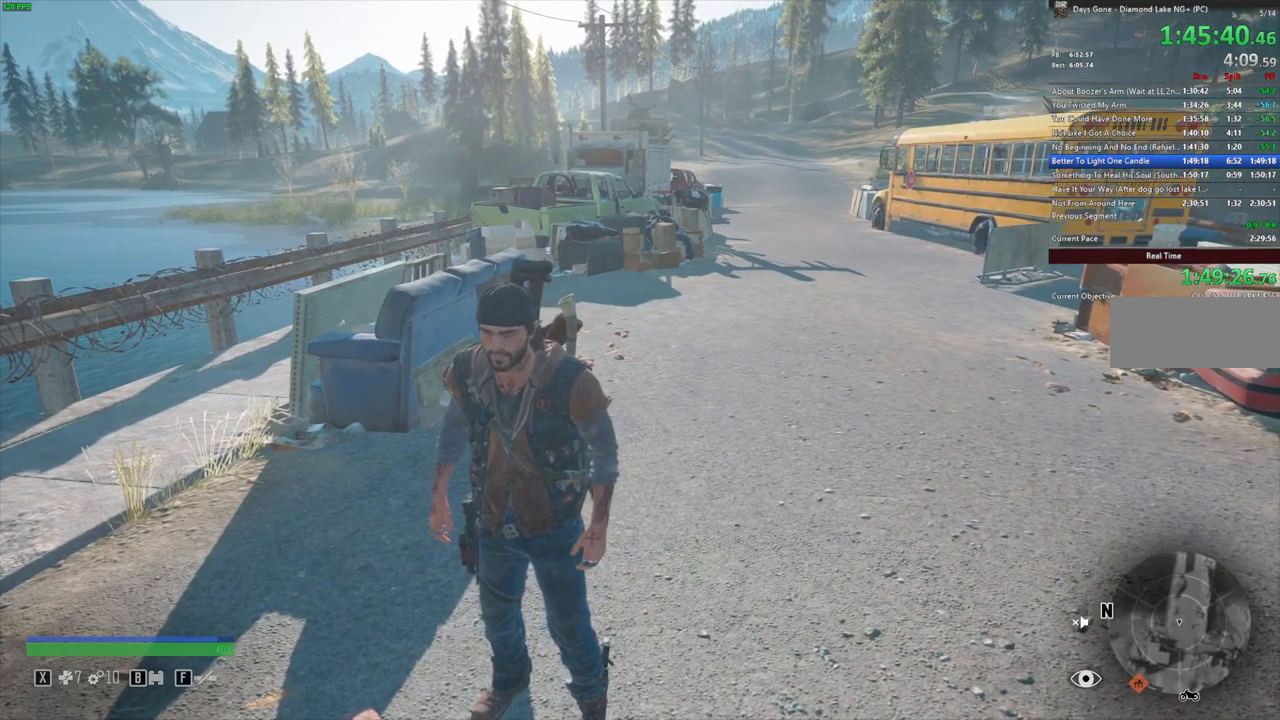
{"keys": [], "mouse": [], "events": [[184, "r", "down"], [284, "r", "up"]]}
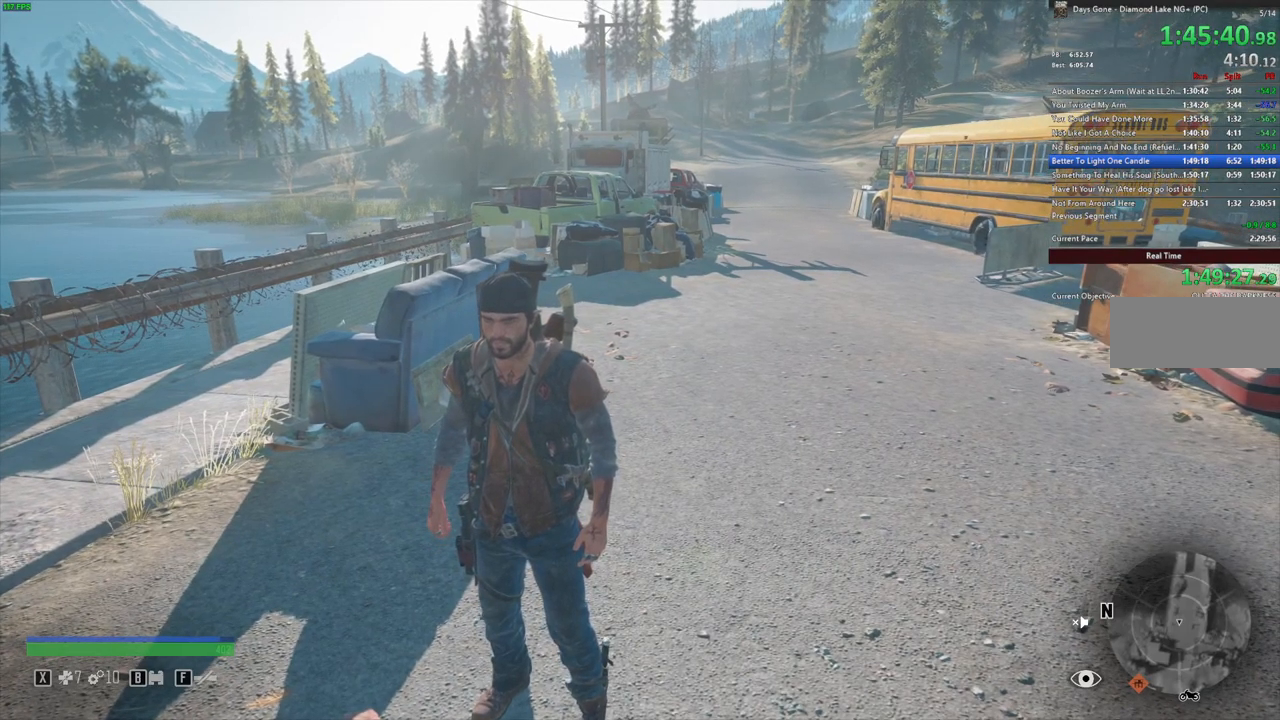
{"keys": [], "mouse": [], "events": []}
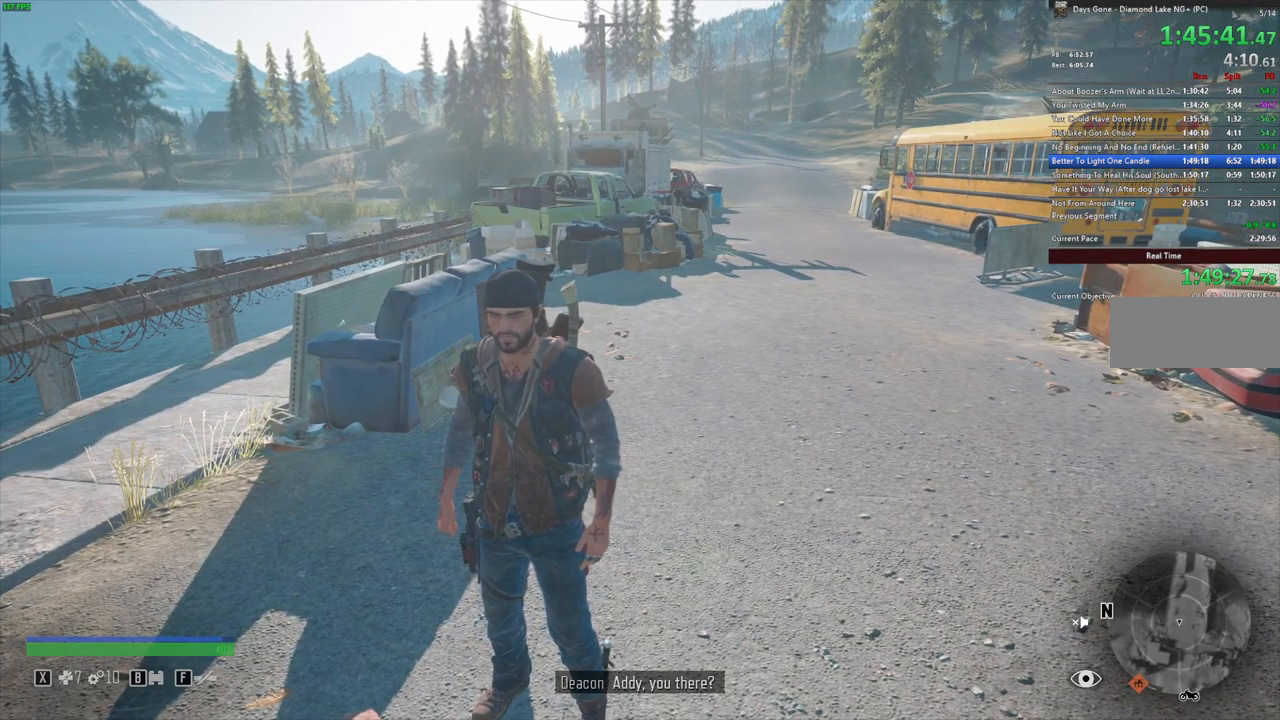
{"keys": [], "mouse": [], "events": []}
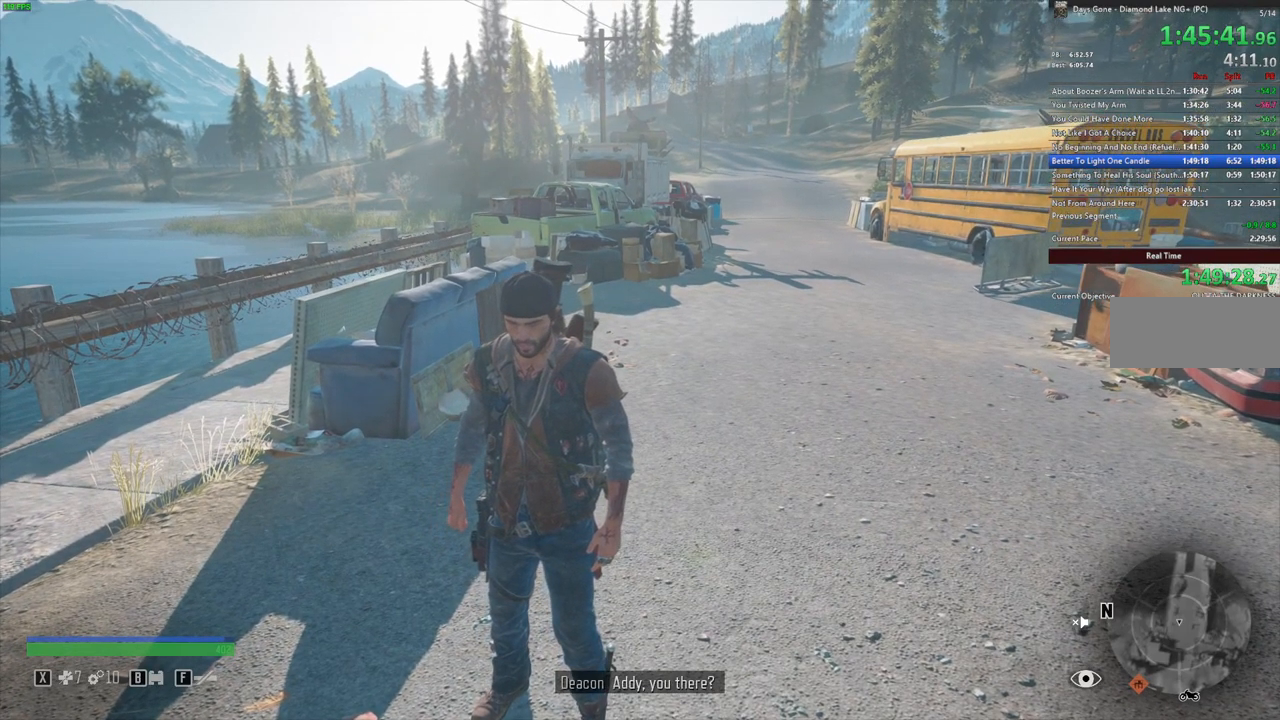
{"keys": [], "mouse": [], "events": [[400, "s", "down"], [500, "s", "up"]]}
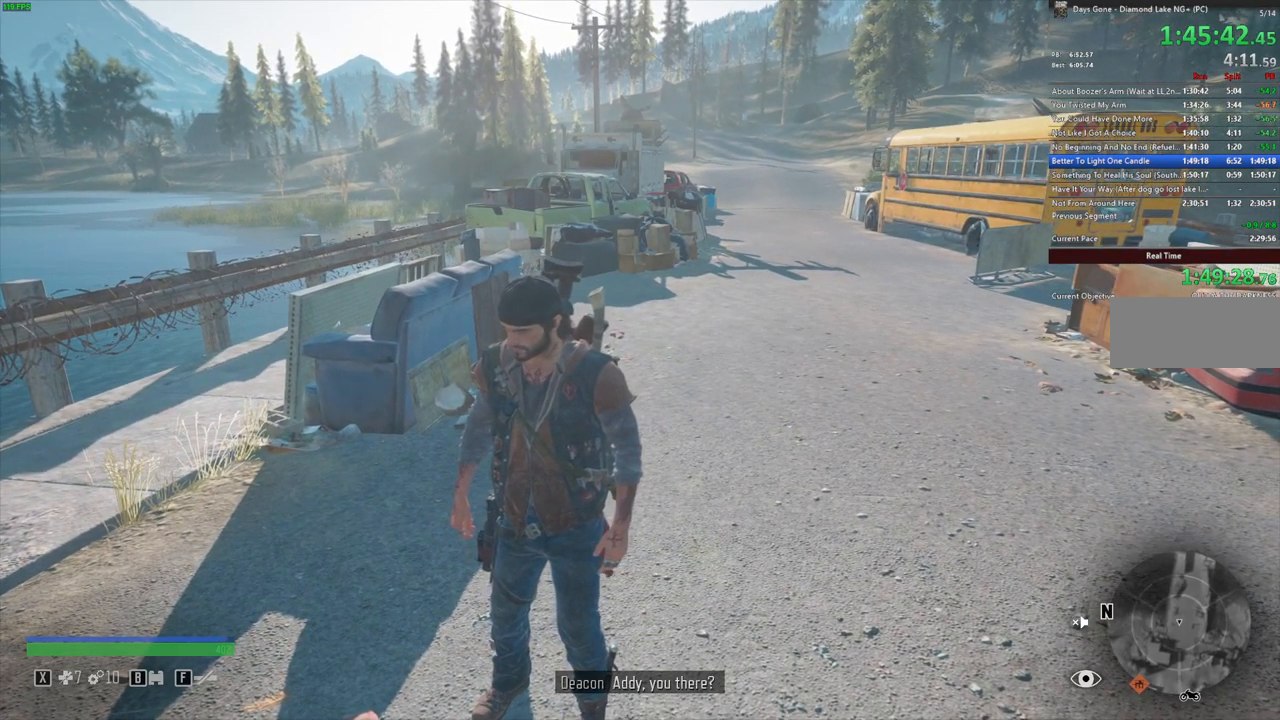
{"keys": [], "mouse": [], "events": []}
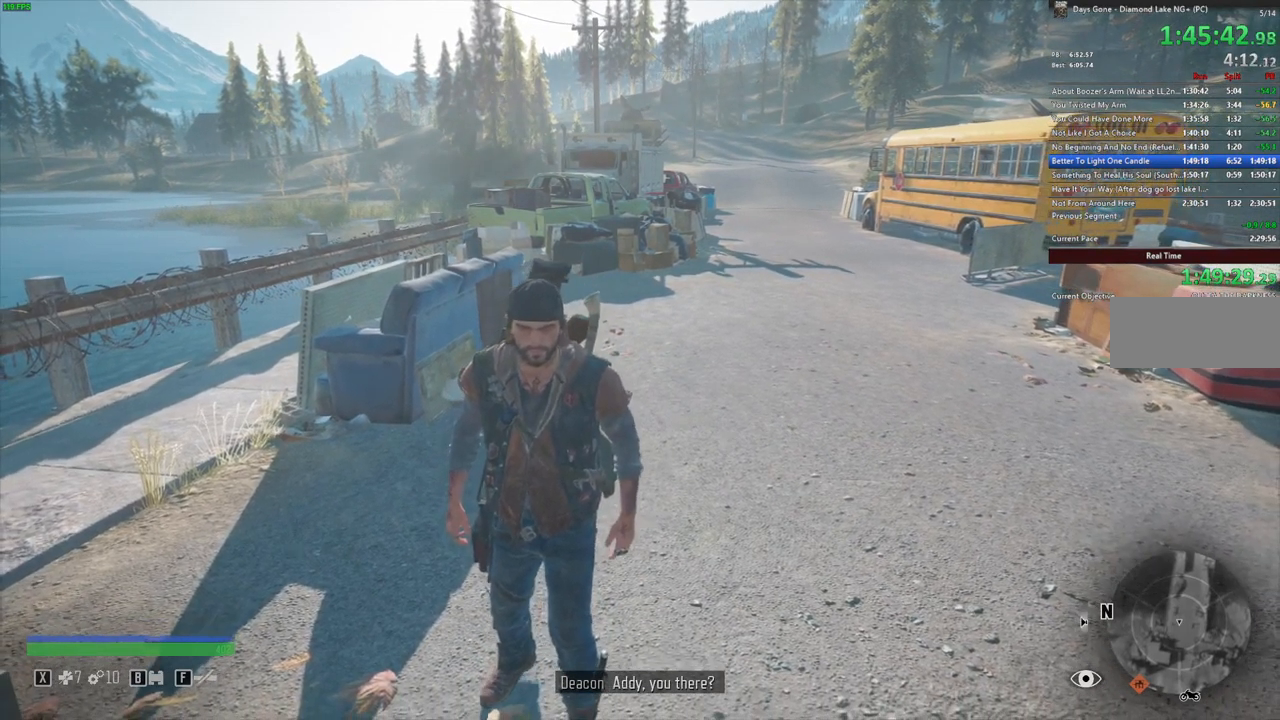
{"keys": [], "mouse": [], "events": []}
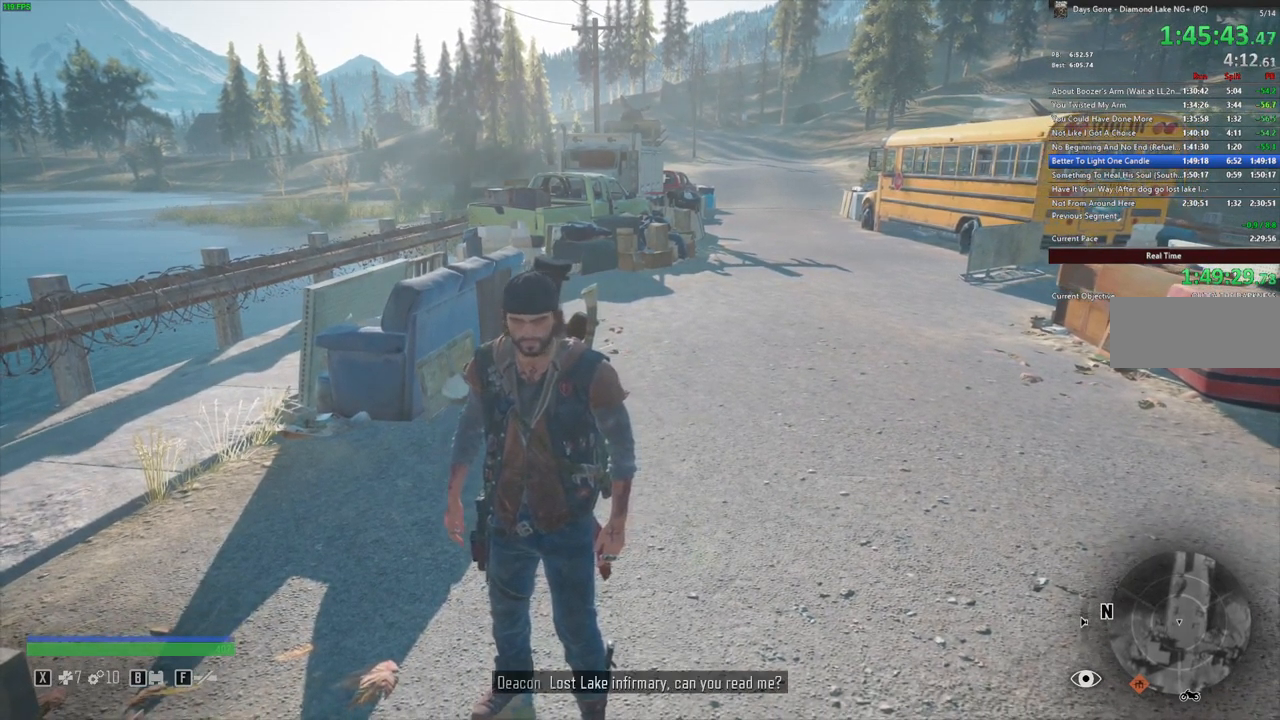
{"keys": ["a"], "mouse": [], "events": [[334, "s", "down"], [367, "a", "down"], [417, "s", "up"]]}
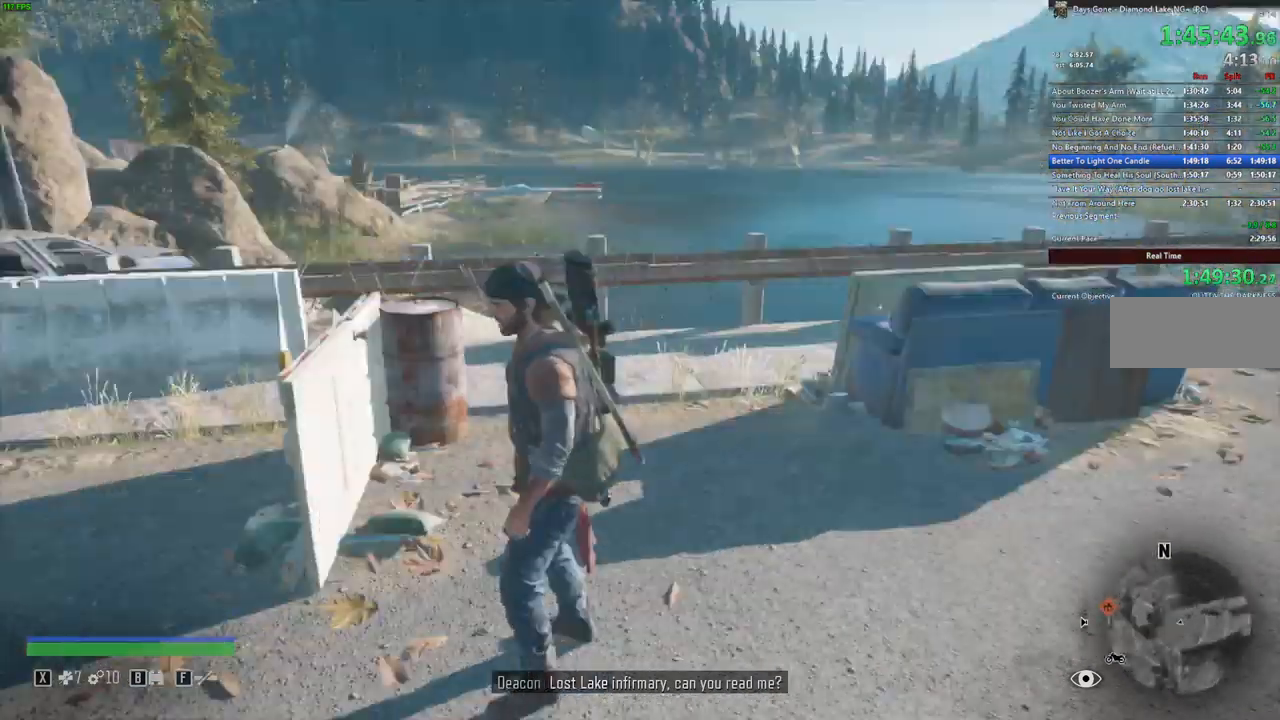
{"keys": ["shift_l", "w"], "mouse": []}